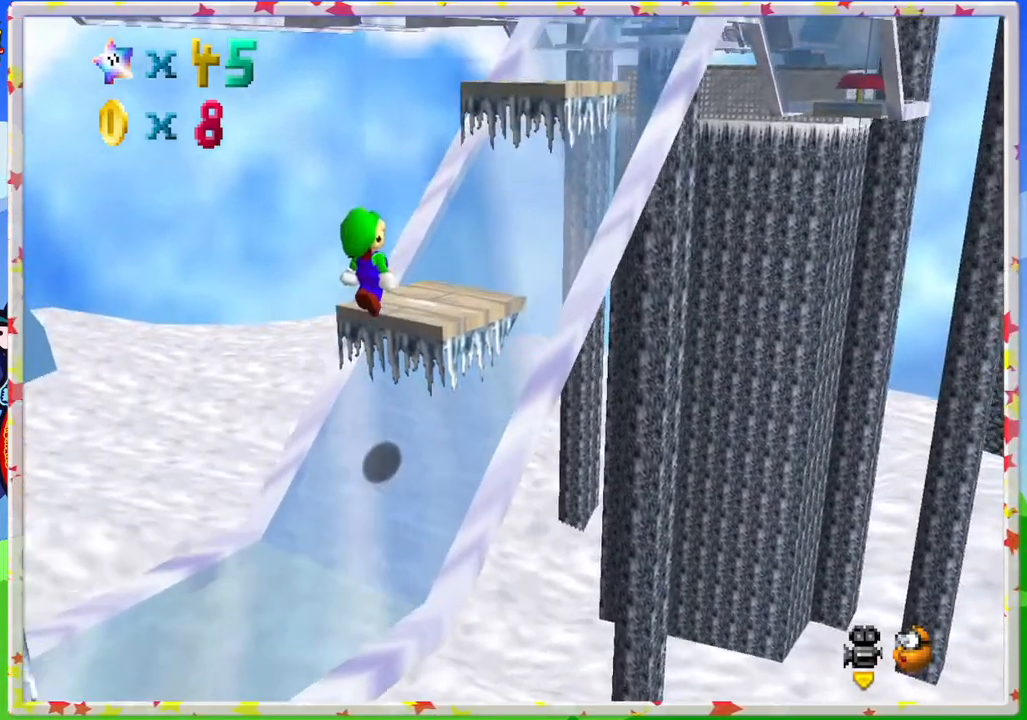
Gameplay with a controller (Nintendo layout); each line is a JSON object with the inputs held at the frame after it. "events" lists button and stick changes between this image and that frame as [ms after this image, input, new state], when the widget could be followed in between. Not read: L3 R3.
{"buttons": ["A"], "left_stick": "center", "events": [[67, "left_stick", "up-right"], [100, "A", "up"], [317, "A", "down"], [317, "left_stick", "right"], [450, "left_stick", "down"], [500, "left_stick", "center"]]}
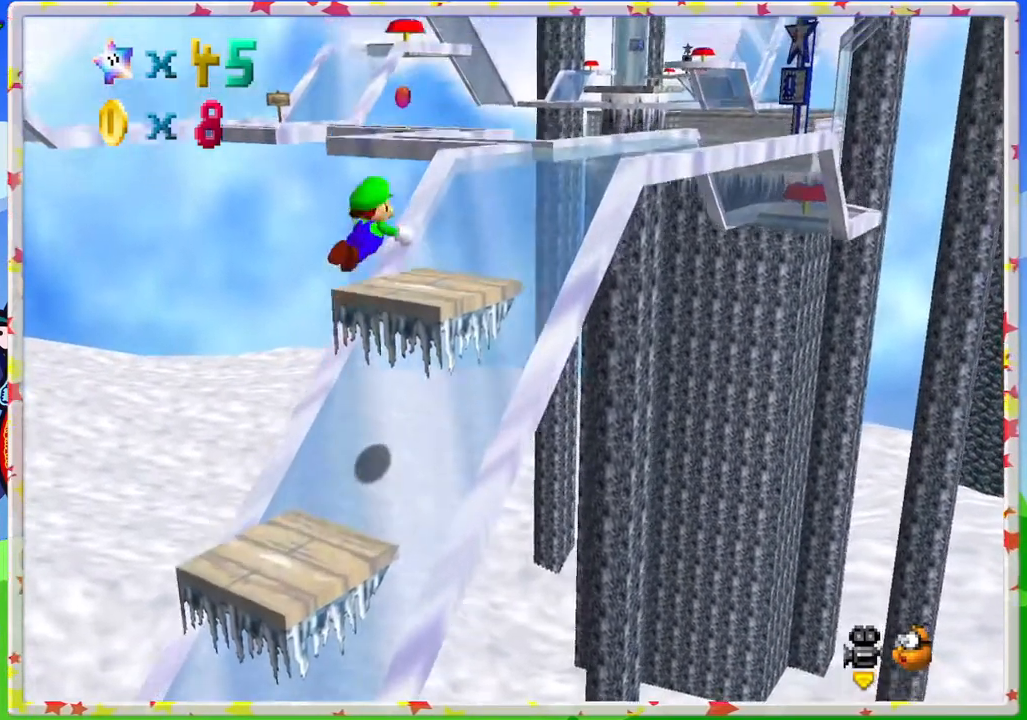
{"buttons": [], "left_stick": "center", "events": [[67, "left_stick", "left"], [200, "left_stick", "down-left"], [217, "A", "up"], [383, "left_stick", "center"]]}
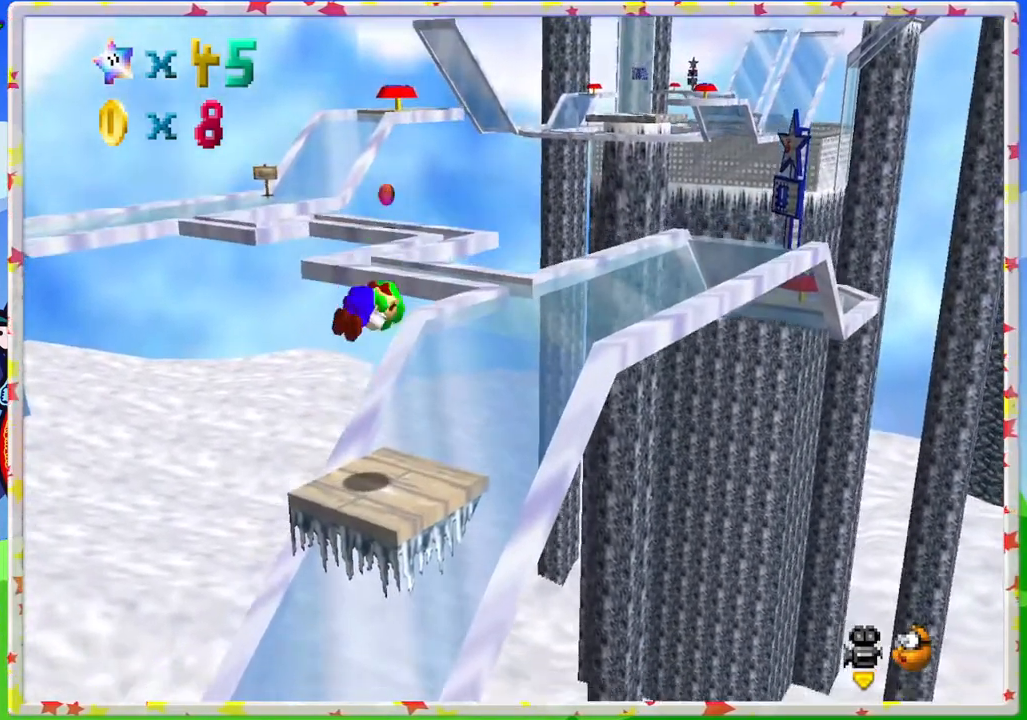
{"buttons": [], "left_stick": "up-right", "events": [[83, "left_stick", "down"], [233, "left_stick", "center"], [333, "left_stick", "up-right"]]}
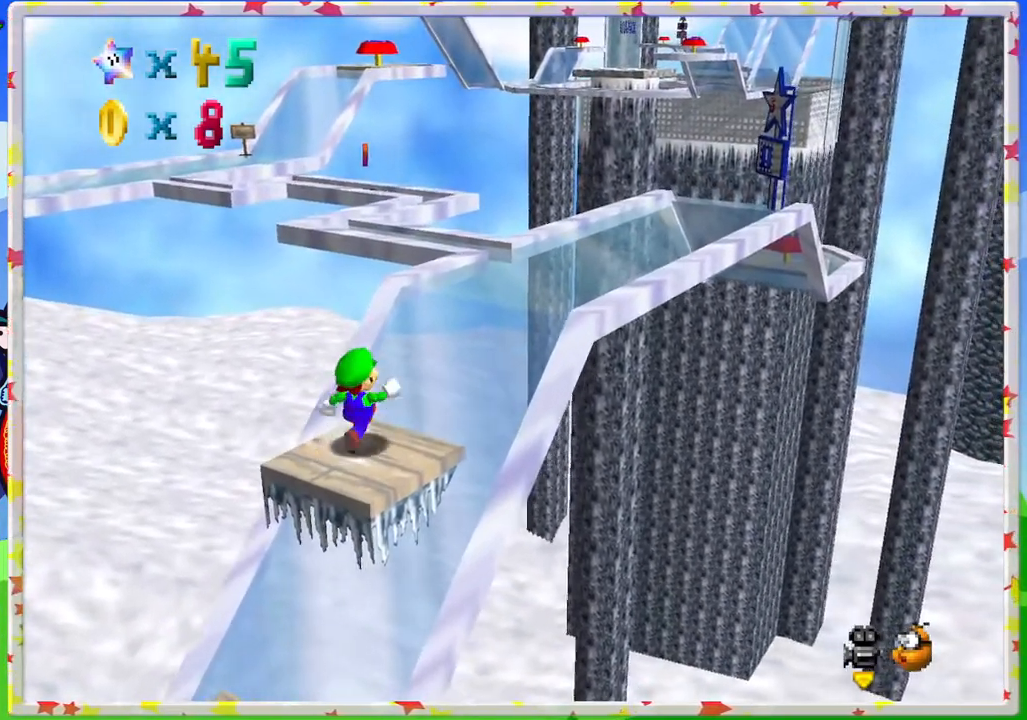
{"buttons": [], "left_stick": "up-right", "events": [[167, "A", "down"], [467, "A", "up"]]}
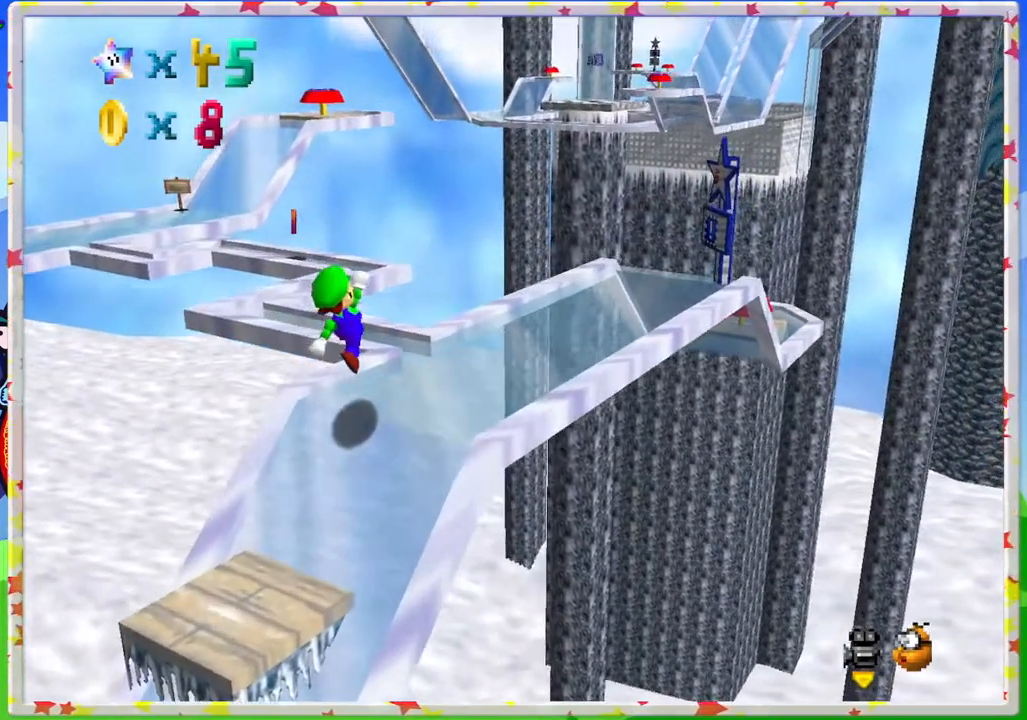
{"buttons": [], "left_stick": "center", "events": [[67, "left_stick", "center"], [233, "C_RIGHT", "down"], [333, "C_RIGHT", "up"]]}
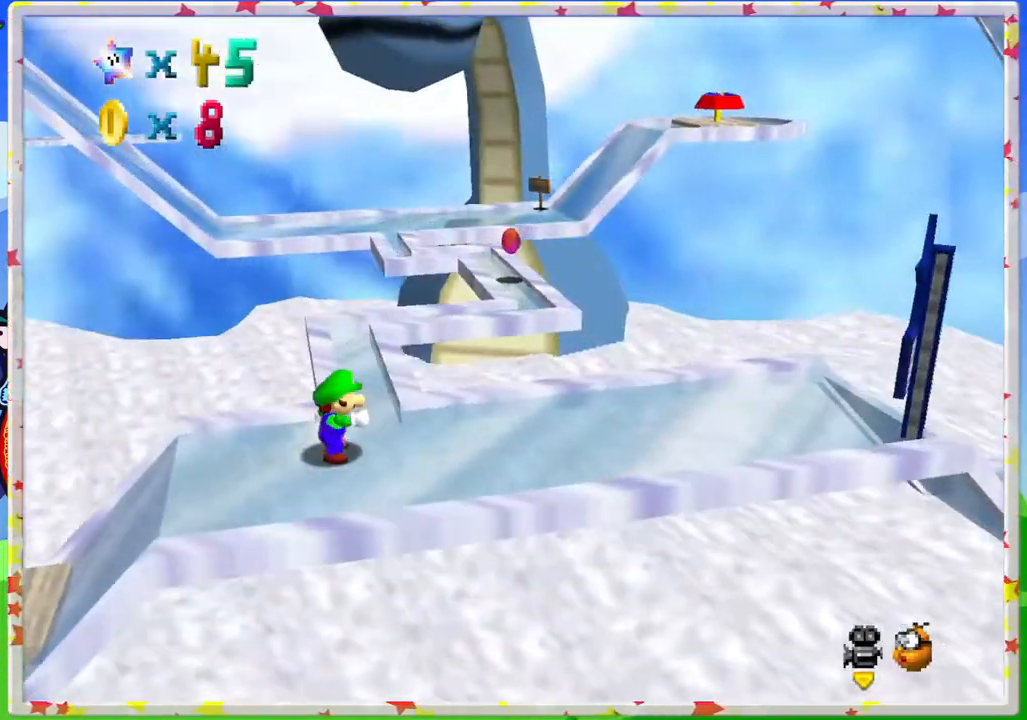
{"buttons": ["A"], "left_stick": "up", "events": [[283, "left_stick", "up"], [500, "A", "down"]]}
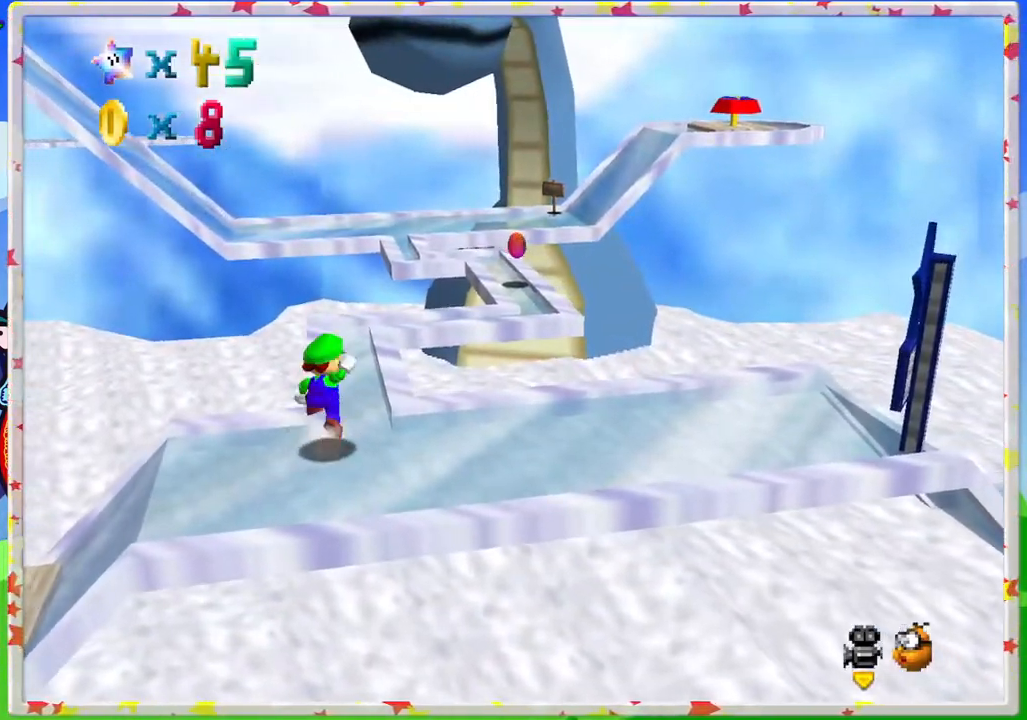
{"buttons": [], "left_stick": "center", "events": [[217, "A", "up"], [333, "C_LEFT", "down"], [433, "C_LEFT", "up"], [500, "left_stick", "center"]]}
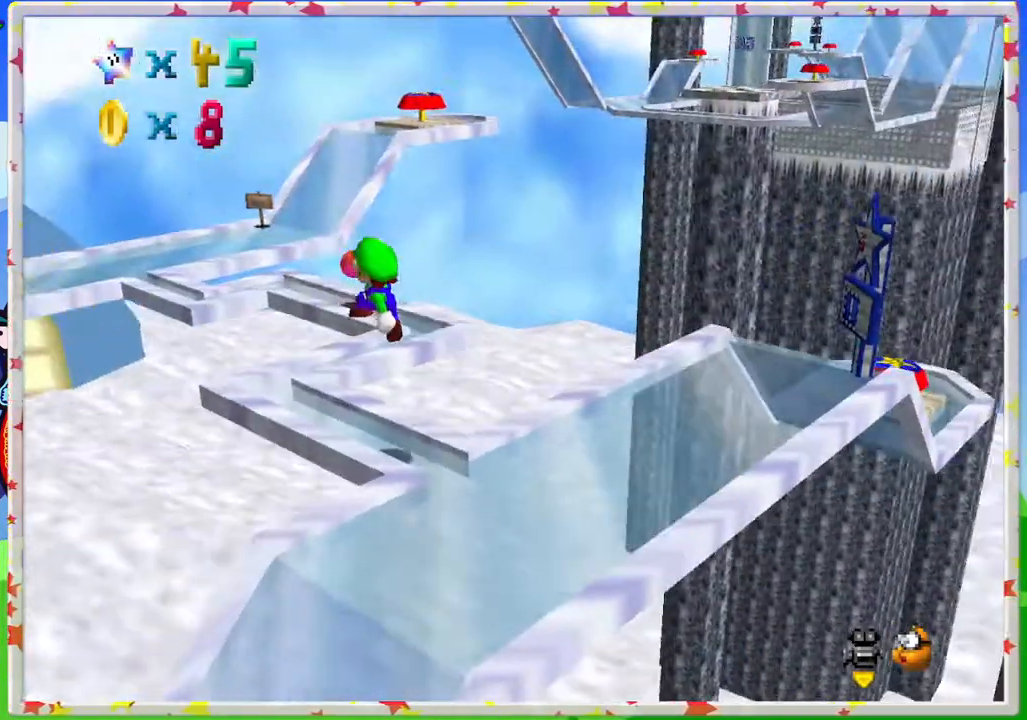
{"buttons": [], "left_stick": "up", "events": [[500, "left_stick", "up"]]}
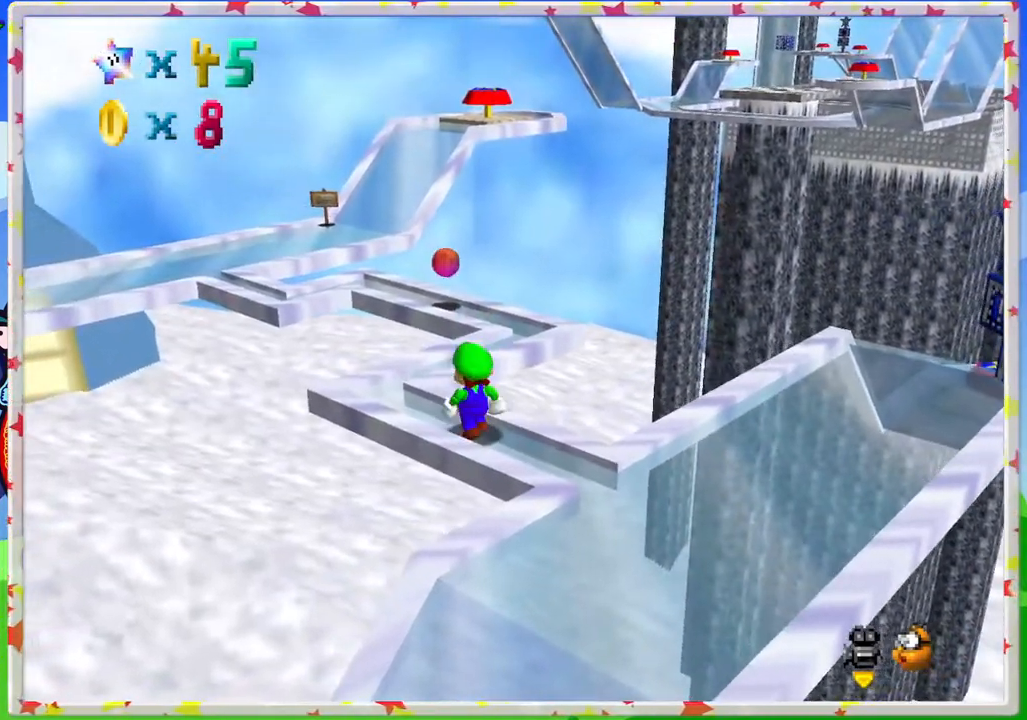
{"buttons": ["A"], "left_stick": "up-left", "events": [[200, "A", "down"], [317, "left_stick", "up-left"]]}
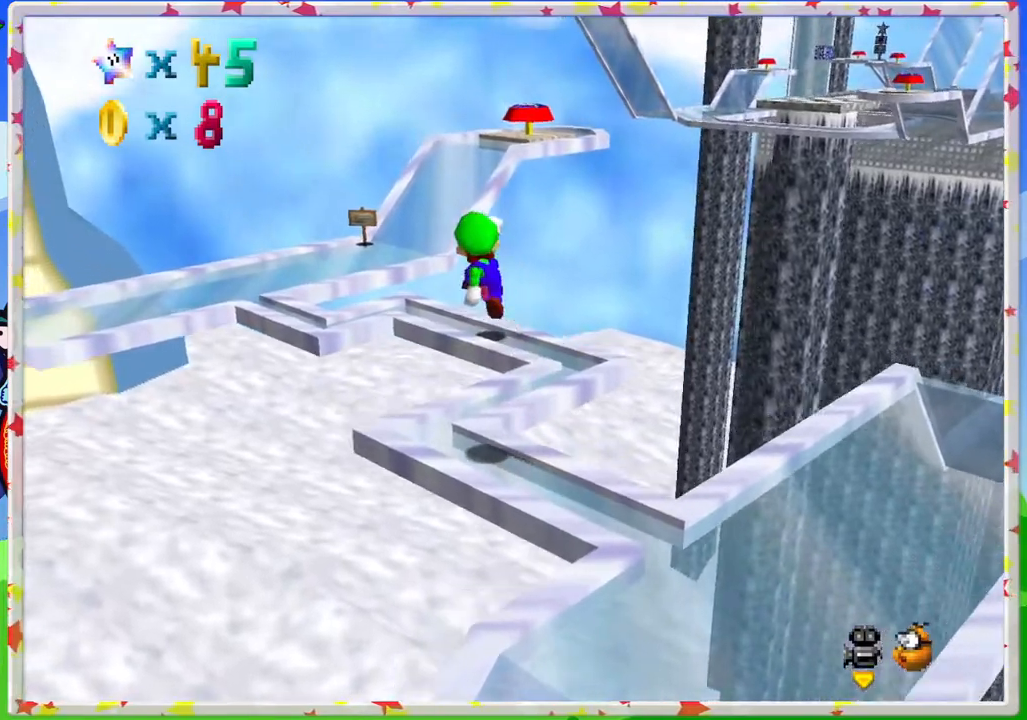
{"buttons": [], "left_stick": "up", "events": [[67, "A", "up"], [117, "left_stick", "center"], [283, "left_stick", "up"]]}
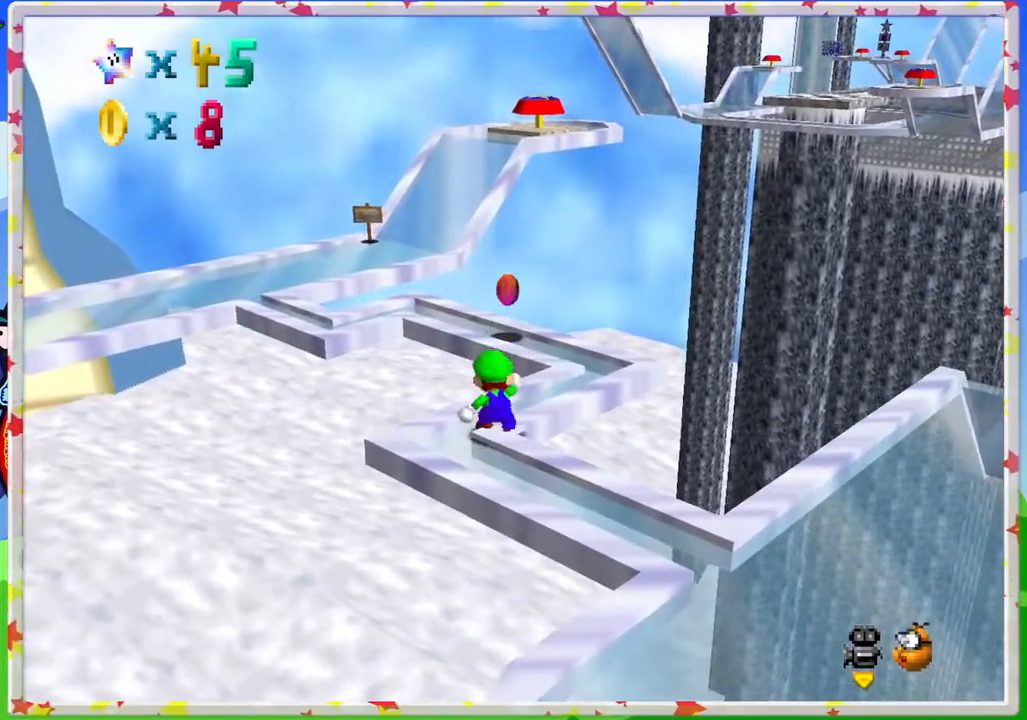
{"buttons": ["A"], "left_stick": "up", "events": [[33, "A", "down"], [50, "left_stick", "up-right"], [450, "left_stick", "up"]]}
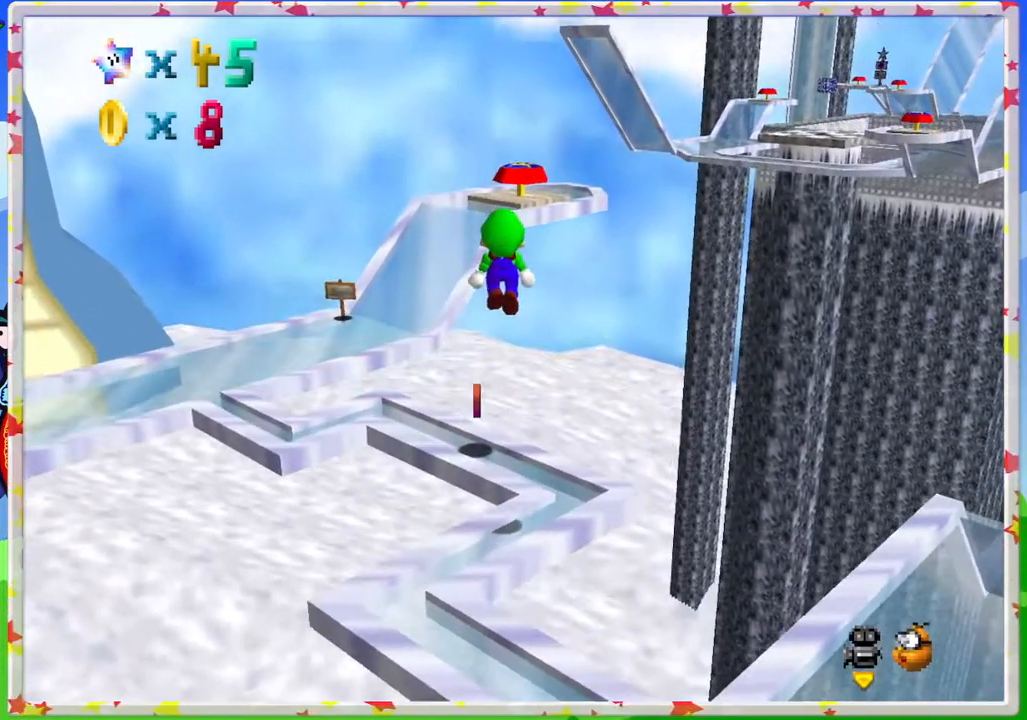
{"buttons": ["A", "B"], "left_stick": "up", "events": [[33, "left_stick", "center"], [117, "left_stick", "down-left"], [283, "B", "down"], [383, "left_stick", "center"], [433, "left_stick", "up"]]}
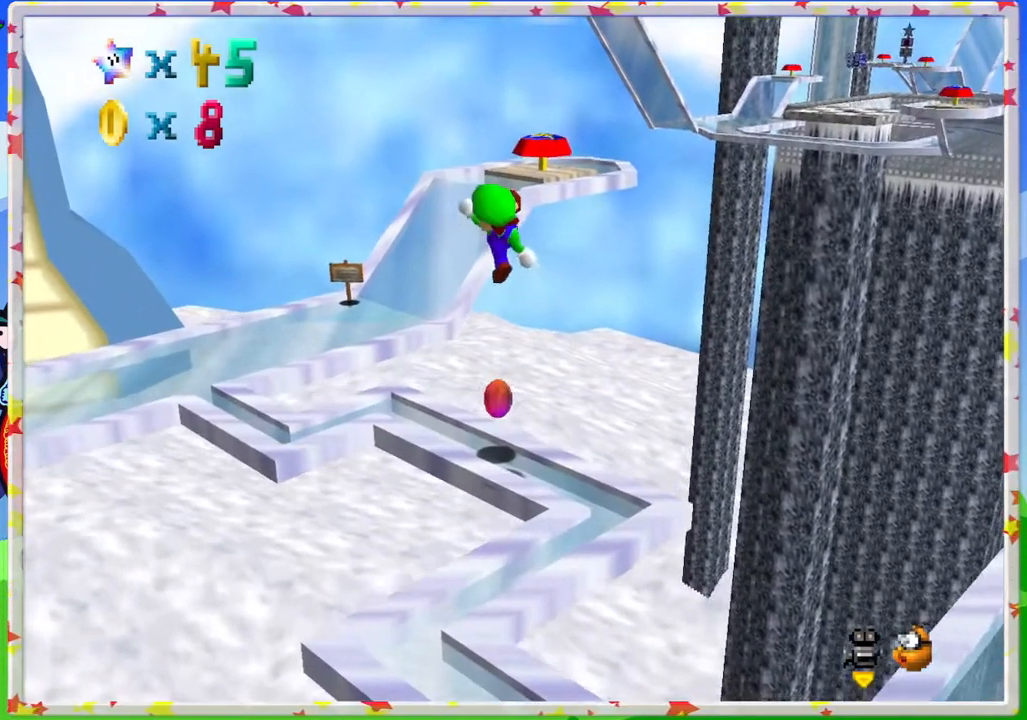
{"buttons": ["C_RIGHT"], "left_stick": "center", "events": [[83, "B", "up"], [83, "left_stick", "down"], [200, "A", "up"], [250, "left_stick", "center"], [400, "C_RIGHT", "down"]]}
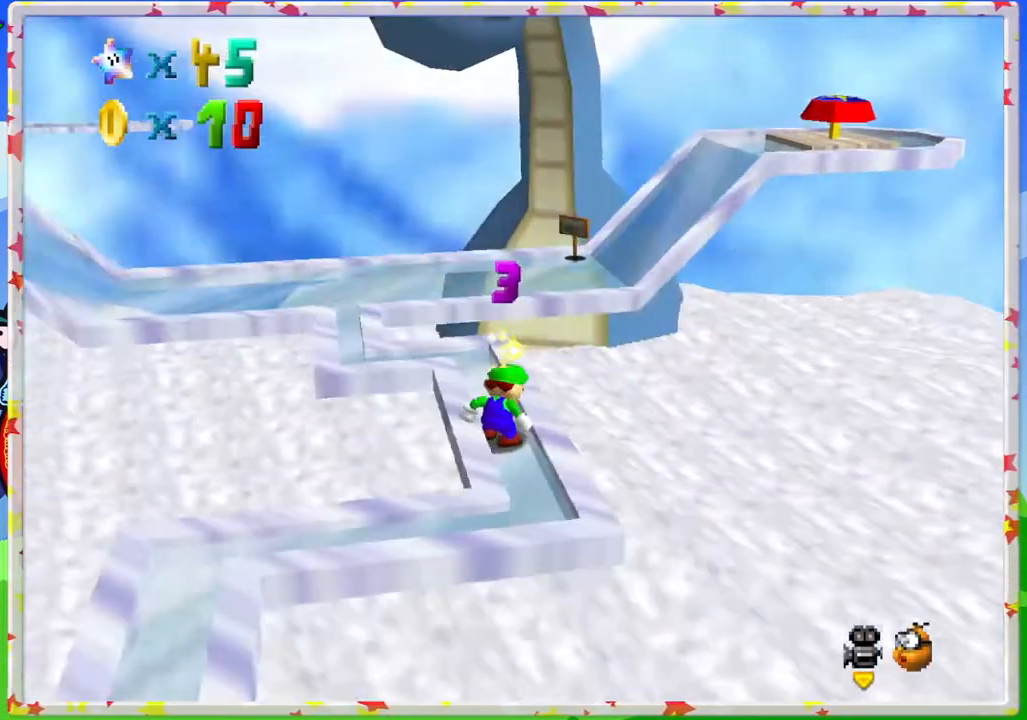
{"buttons": ["A"], "left_stick": "up", "events": [[17, "C_RIGHT", "up"], [250, "left_stick", "up"], [450, "A", "down"]]}
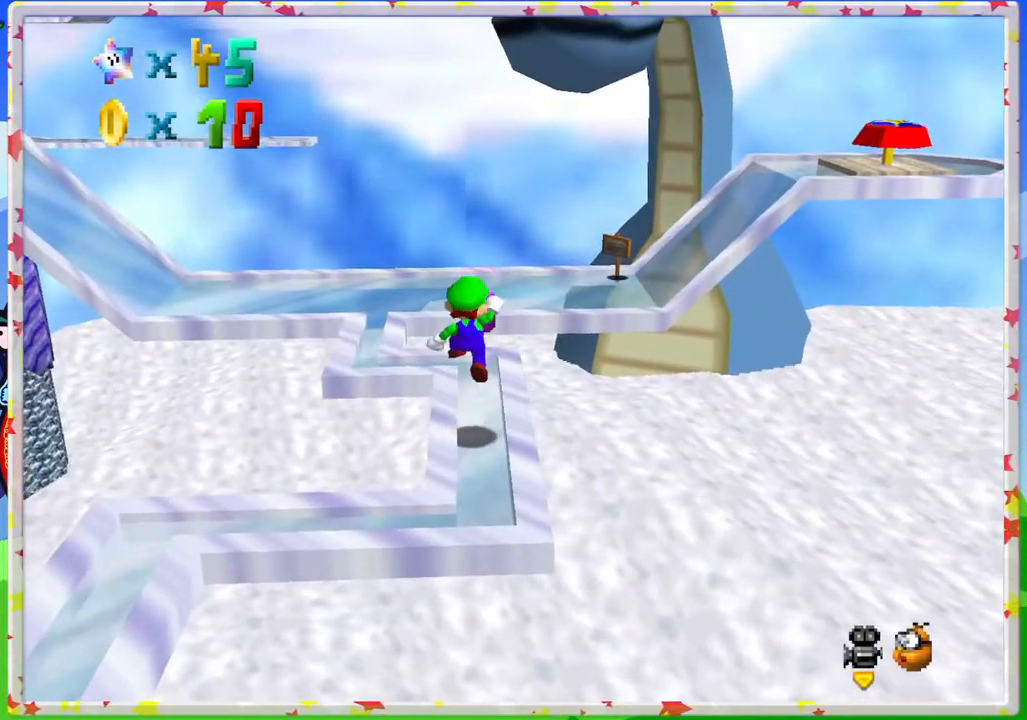
{"buttons": [], "left_stick": "up", "events": [[33, "A", "up"]]}
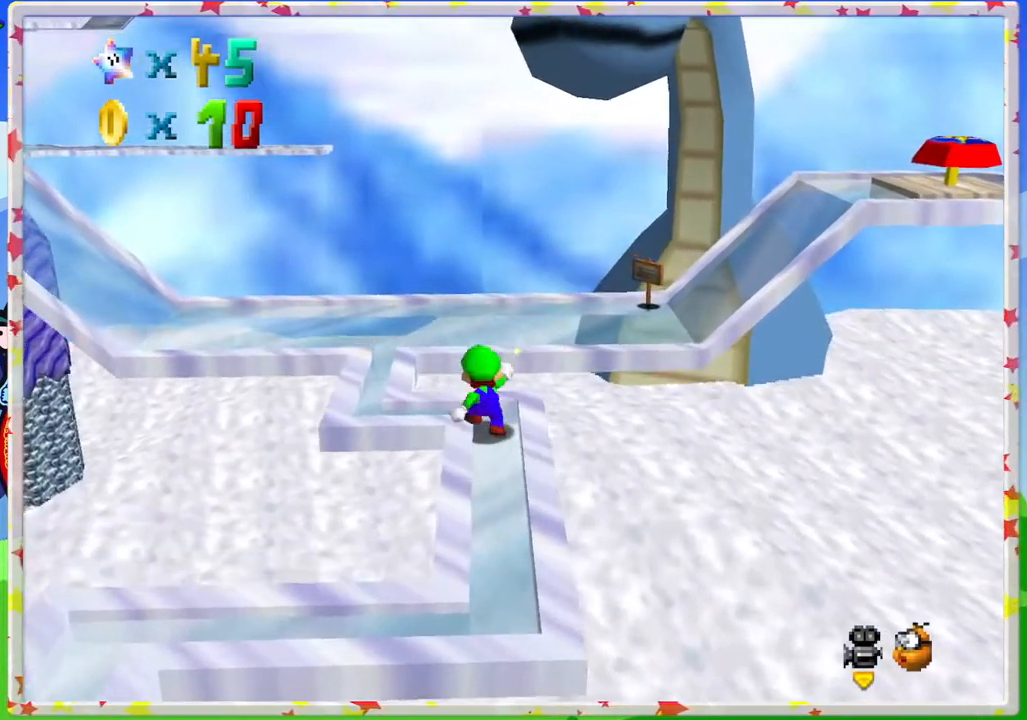
{"buttons": [], "left_stick": "down", "events": [[50, "A", "down"], [283, "A", "up"], [400, "left_stick", "down"]]}
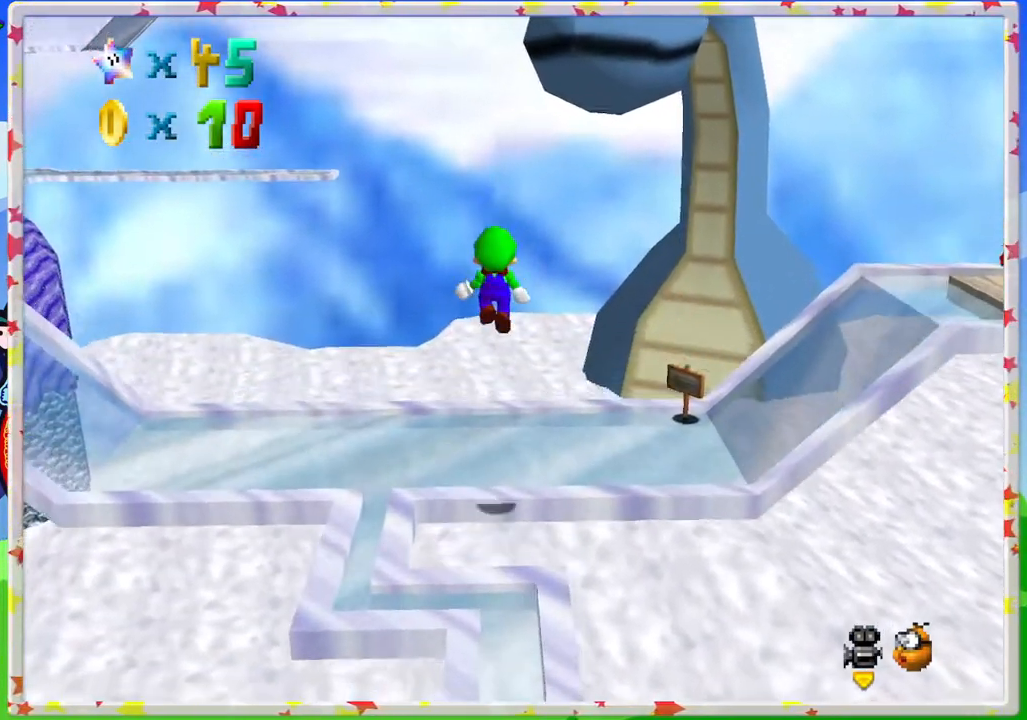
{"buttons": [], "left_stick": "center", "events": [[50, "C_LEFT", "down"], [200, "C_LEFT", "up"], [267, "C_LEFT", "down"], [300, "left_stick", "center"], [450, "C_LEFT", "up"]]}
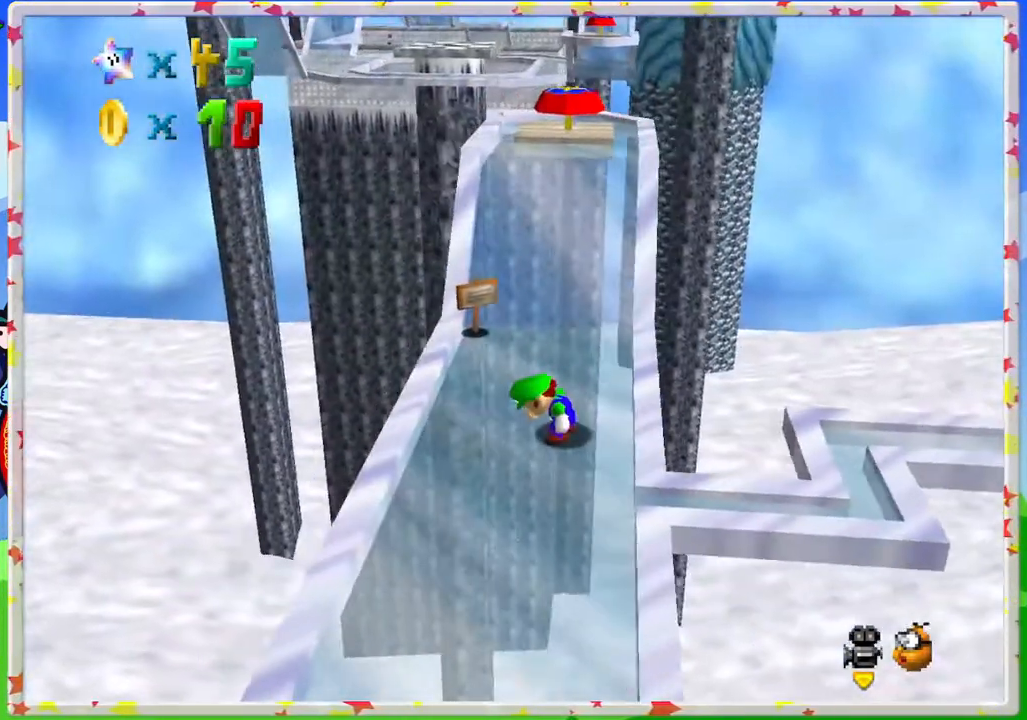
{"buttons": [], "left_stick": "up", "events": [[300, "left_stick", "up"]]}
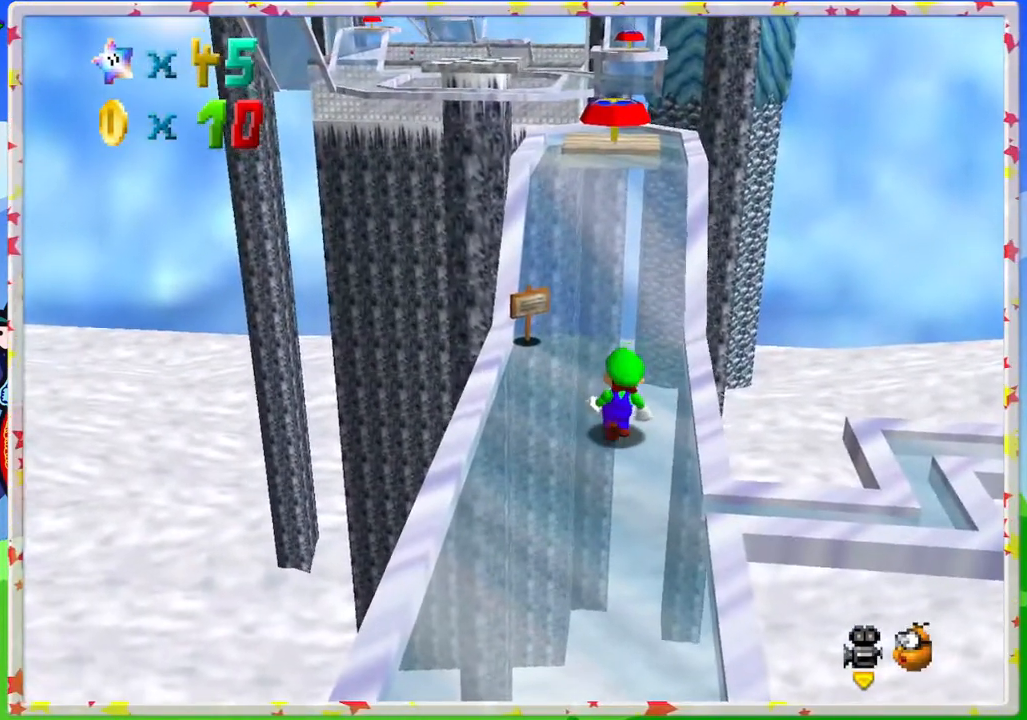
{"buttons": [], "left_stick": "up", "events": [[83, "A", "down"], [200, "A", "up"]]}
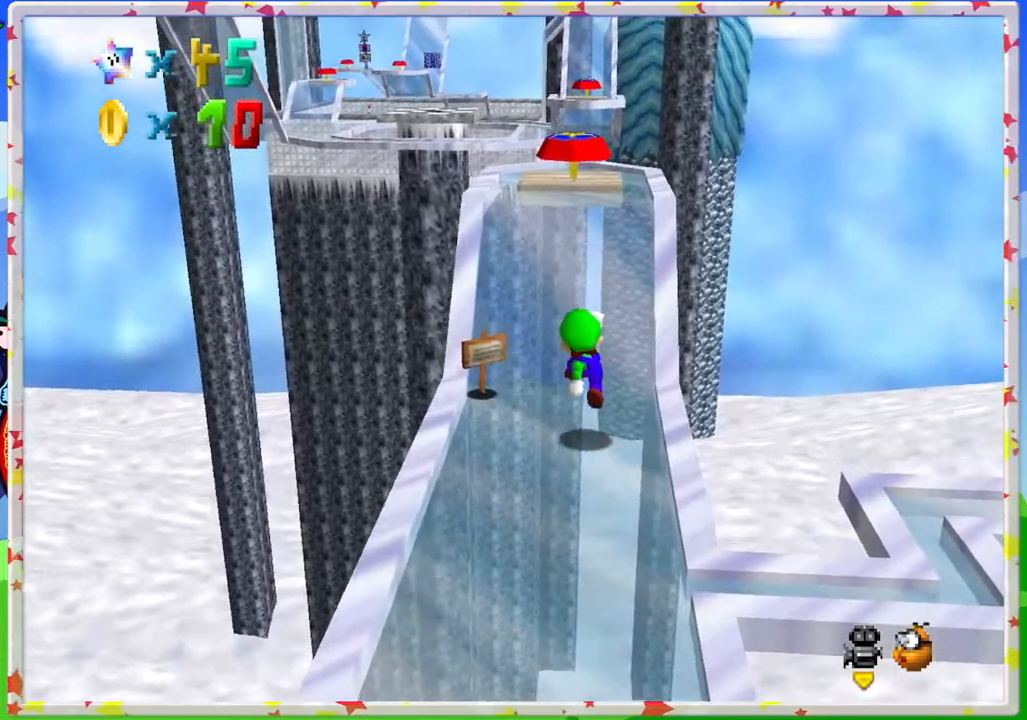
{"buttons": [], "left_stick": "up", "events": [[117, "A", "down"], [500, "A", "up"]]}
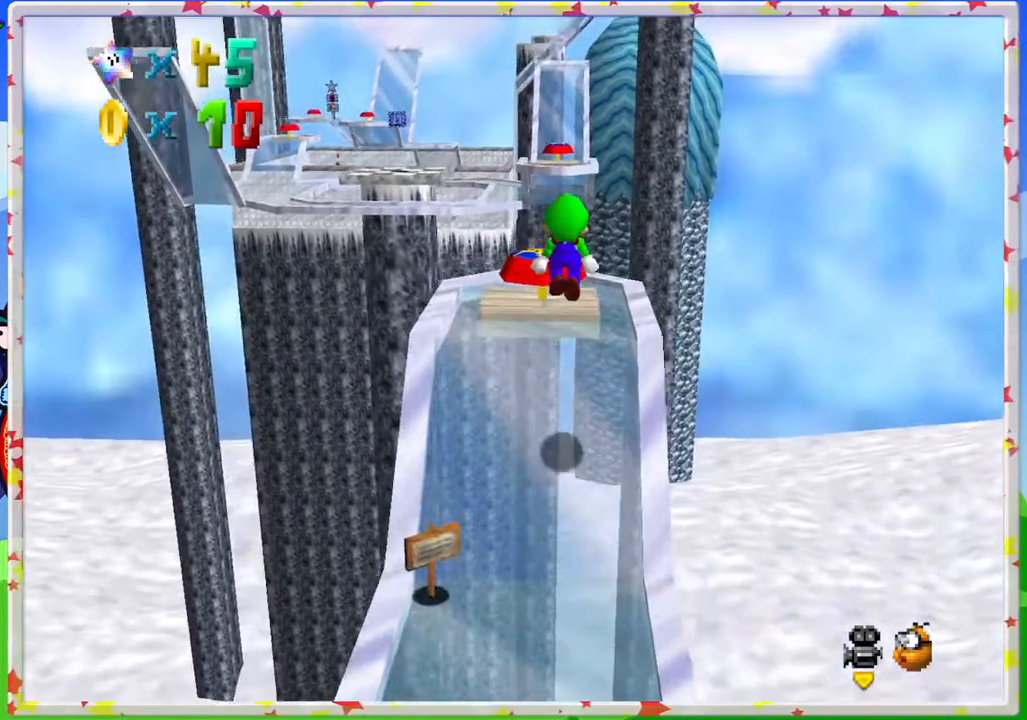
{"buttons": [], "left_stick": "center", "events": [[250, "left_stick", "center"]]}
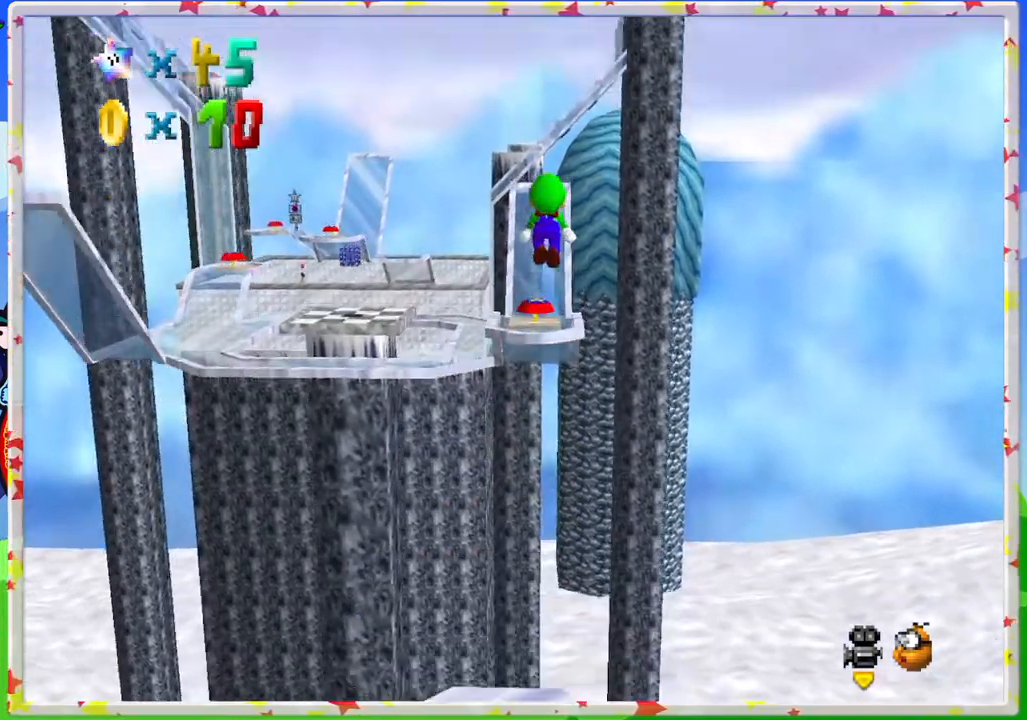
{"buttons": [], "left_stick": "center", "events": []}
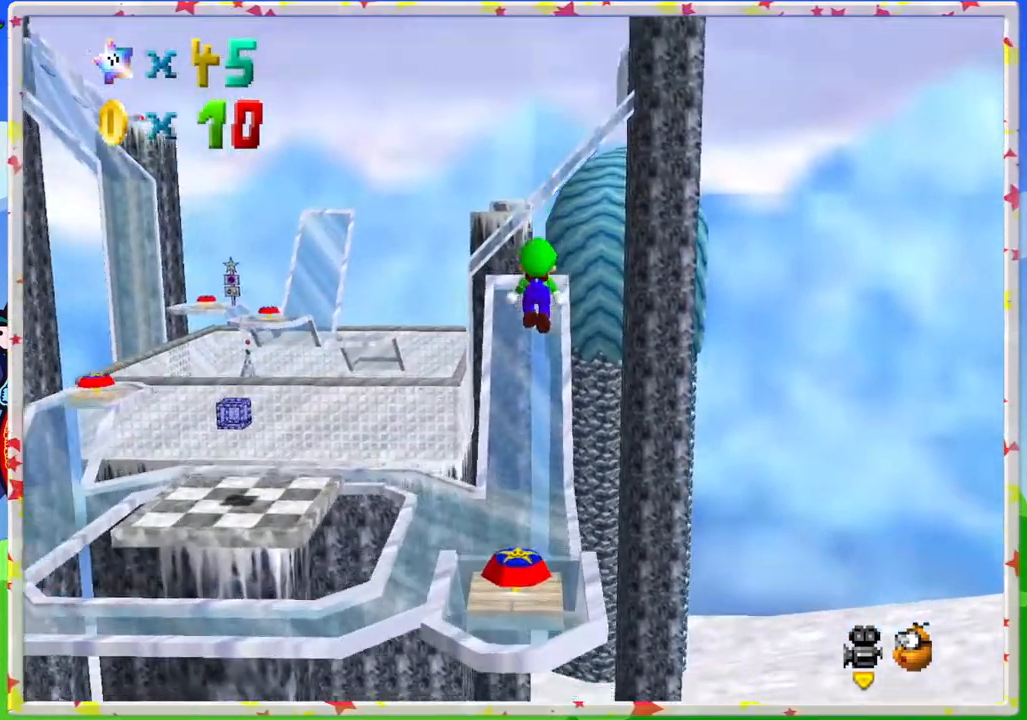
{"buttons": [], "left_stick": "center", "events": []}
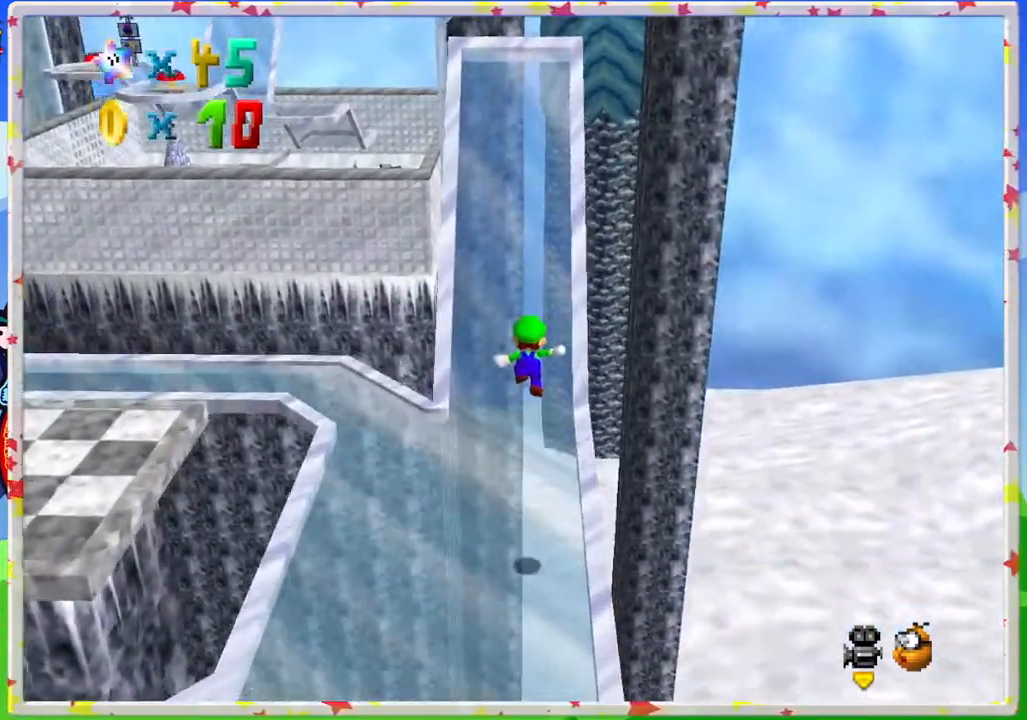
{"buttons": [], "left_stick": "center", "events": []}
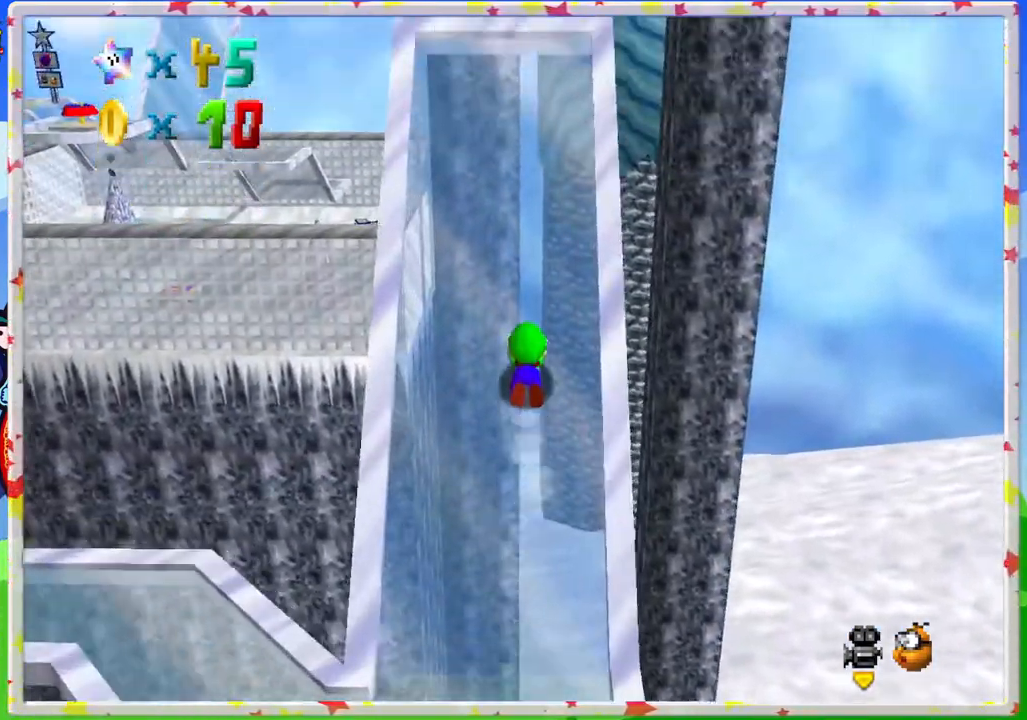
{"buttons": [], "left_stick": "up", "events": [[450, "left_stick", "up"]]}
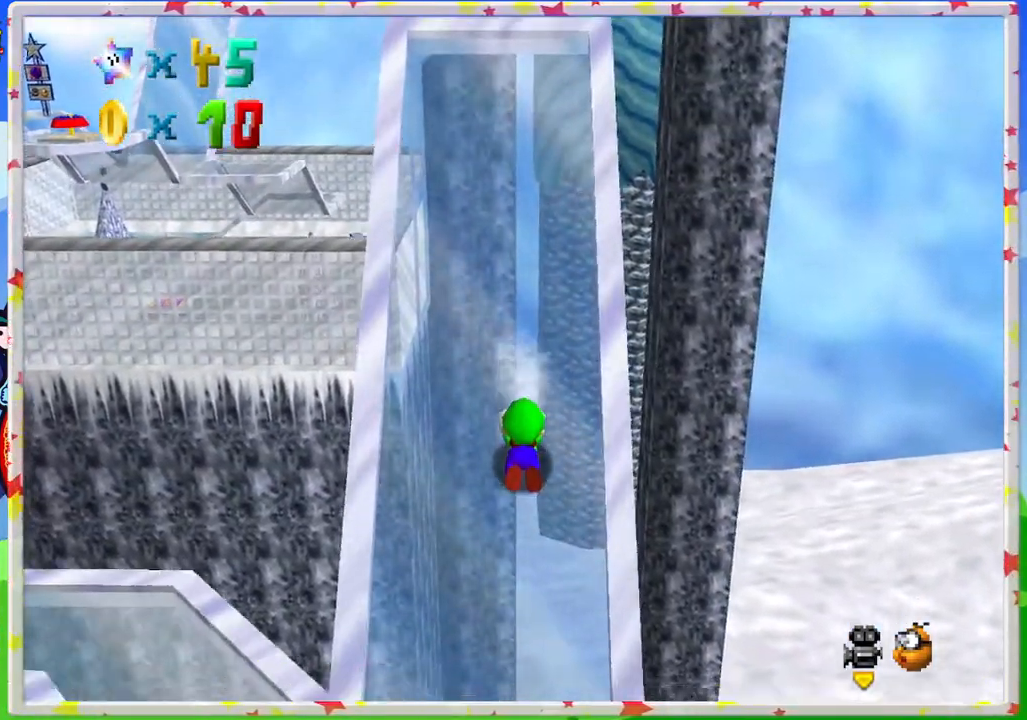
{"buttons": [], "left_stick": "up", "events": []}
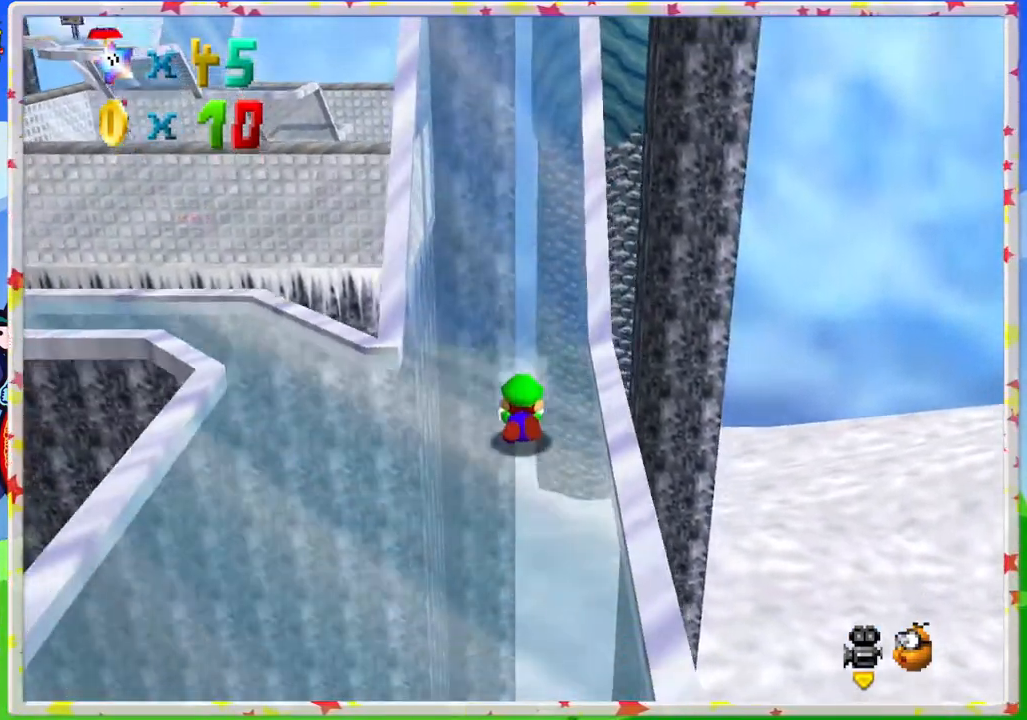
{"buttons": [], "left_stick": "center", "events": [[67, "A", "down"], [233, "A", "up"], [333, "C_RIGHT", "down"], [333, "left_stick", "center"], [450, "C_RIGHT", "up"]]}
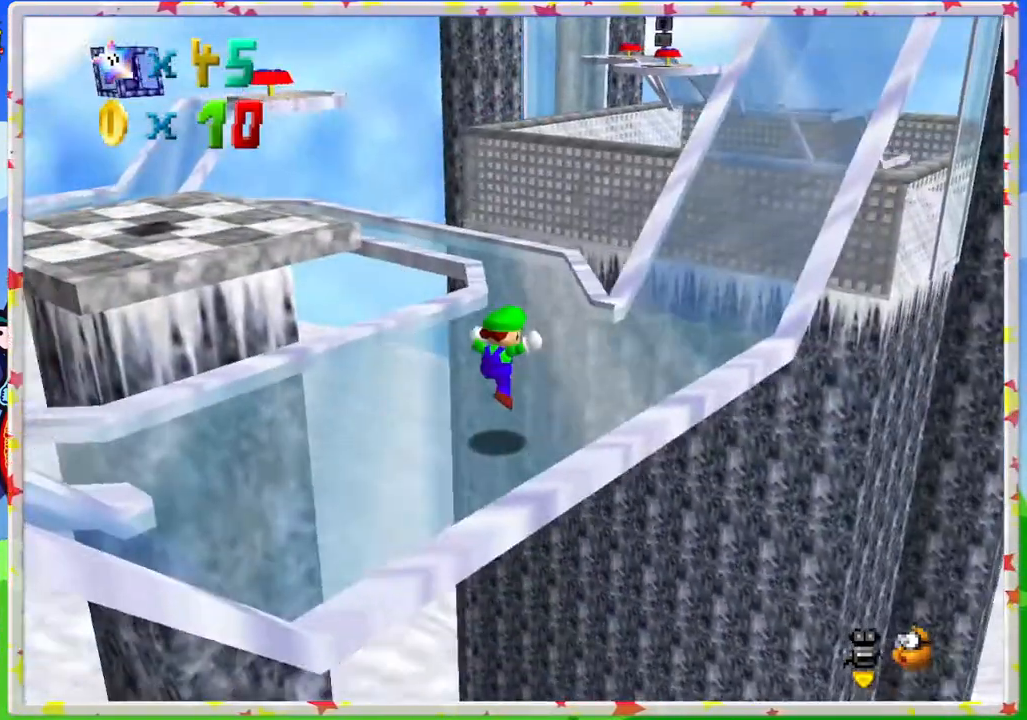
{"buttons": [], "left_stick": "up", "events": [[67, "C_RIGHT", "down"], [133, "C_RIGHT", "up"], [483, "left_stick", "up"]]}
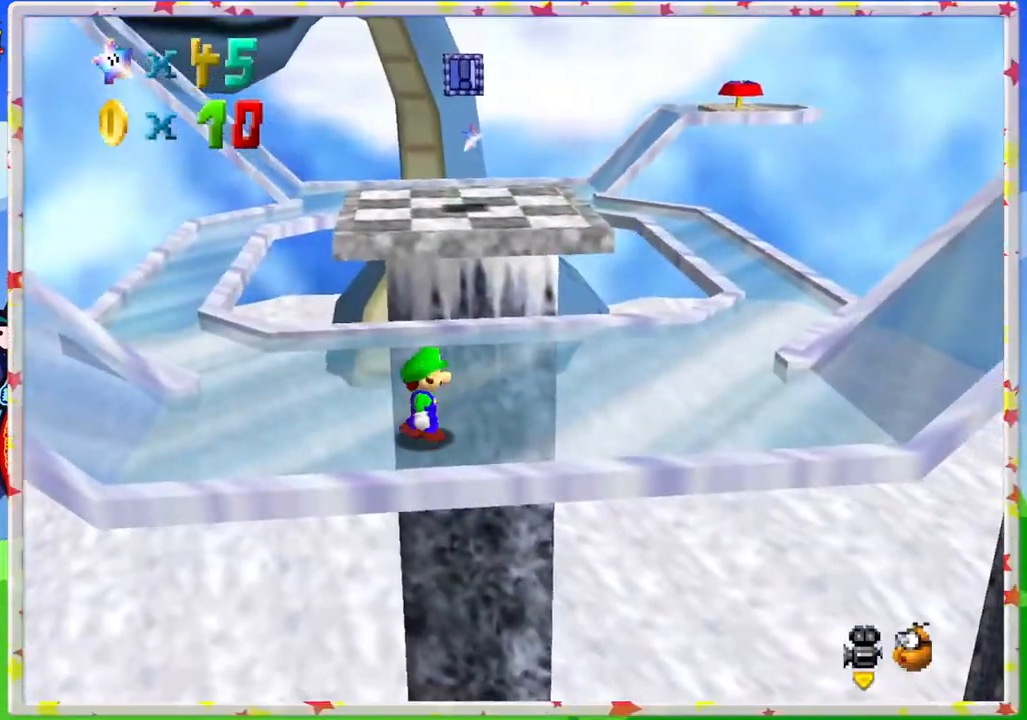
{"buttons": [], "left_stick": "up-right", "events": [[200, "left_stick", "up-right"]]}
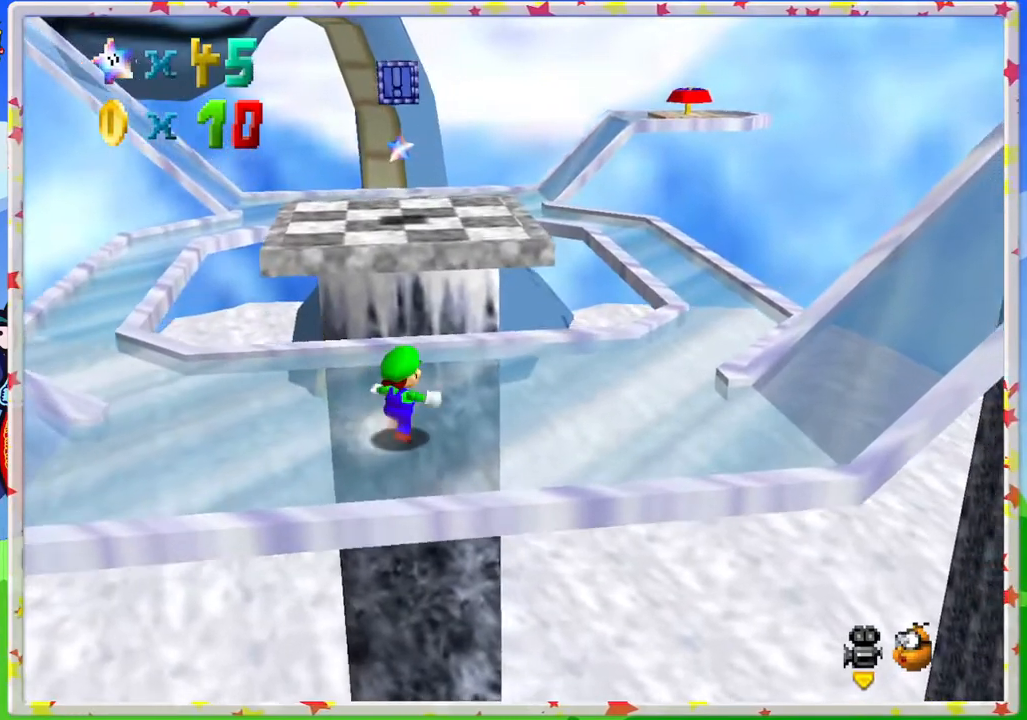
{"buttons": ["A", "Z"], "left_stick": "up", "events": [[100, "left_stick", "up"], [267, "Z", "down"], [367, "A", "down"]]}